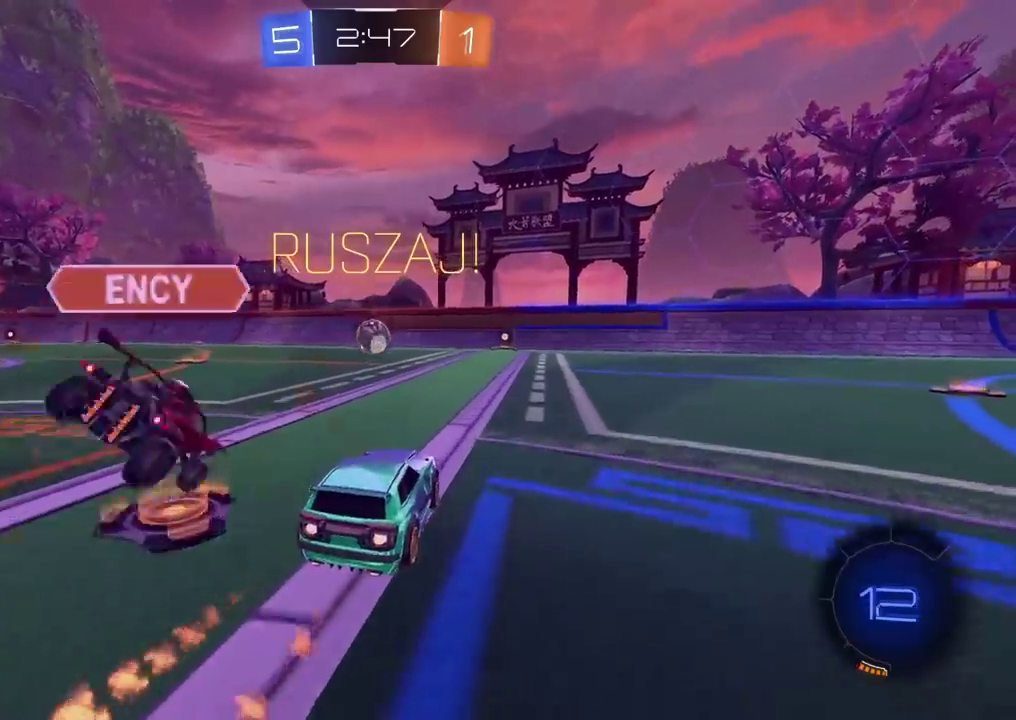
Gameplay with a controller (PlayStation layout); each line is a JSON object with the inputs held at the frame after it. "events" lists button and stick changes between this image and that frame as [ms after this image, input, new state], when the widget could be followed in between.
{"buttons": ["CROSS", "CIRCLE", "R2"], "left_stick": "up", "right_stick": "center", "events": [[83, "left_stick", "up"], [117, "CROSS", "down"], [250, "CROSS", "up"], [267, "CIRCLE", "up"], [267, "left_stick", "center"], [317, "CIRCLE", "down"], [317, "CROSS", "down"], [467, "left_stick", "up"]]}
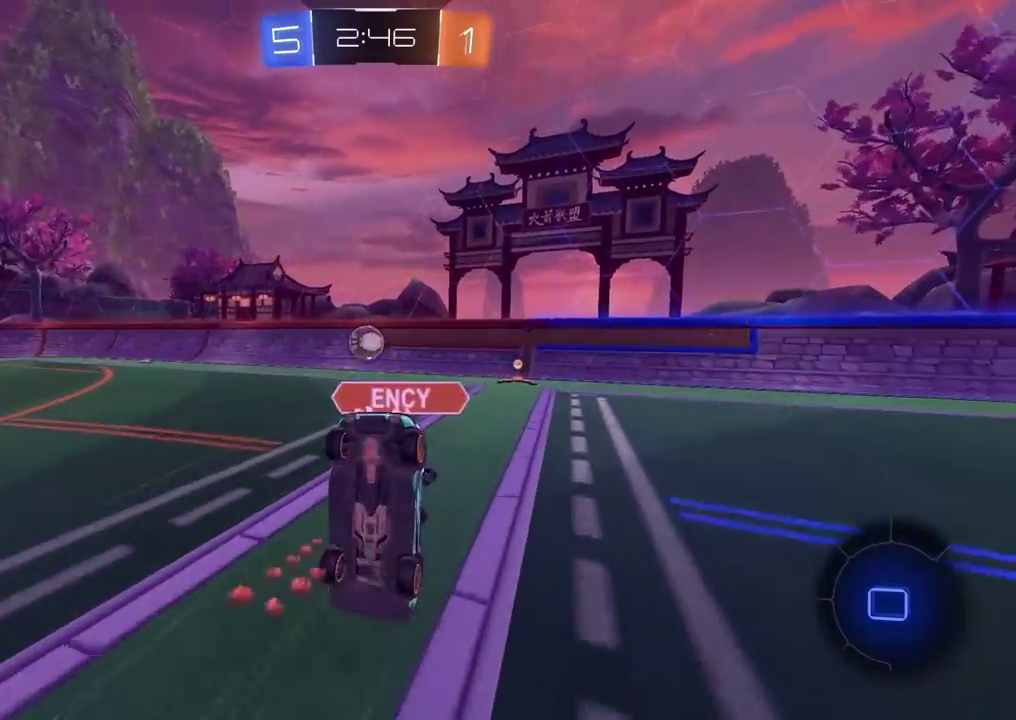
{"buttons": ["R2"], "left_stick": "center", "right_stick": "center", "events": [[33, "CROSS", "up"], [50, "left_stick", "center"], [67, "CIRCLE", "up"]]}
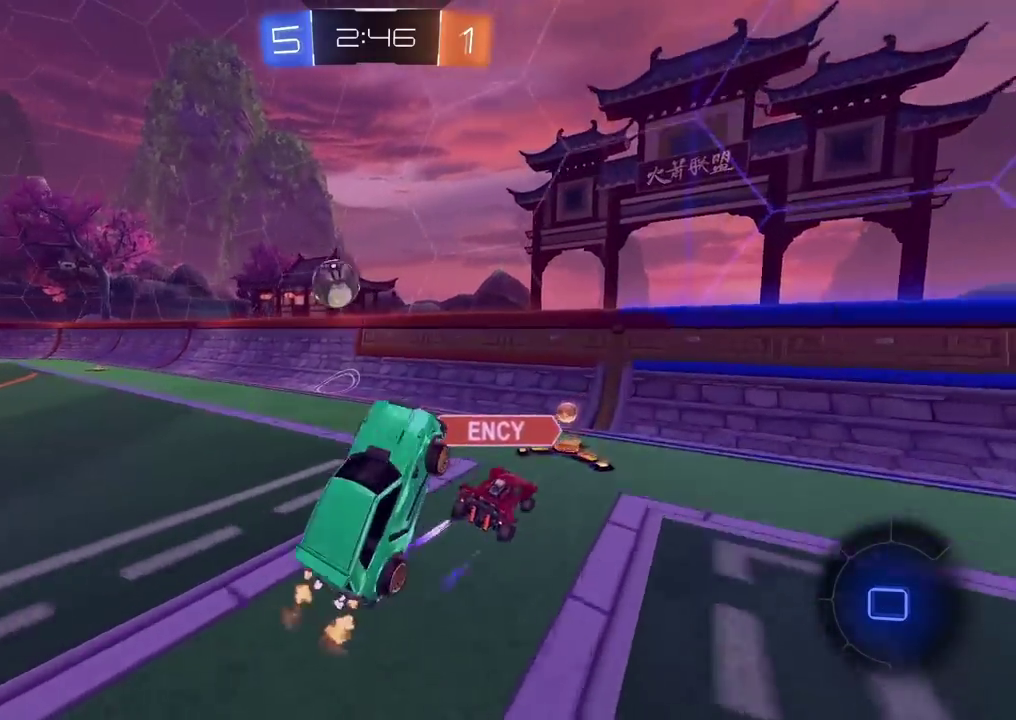
{"buttons": ["R2"], "left_stick": "center", "right_stick": "center", "events": [[17, "left_stick", "down-left"], [183, "left_stick", "center"]]}
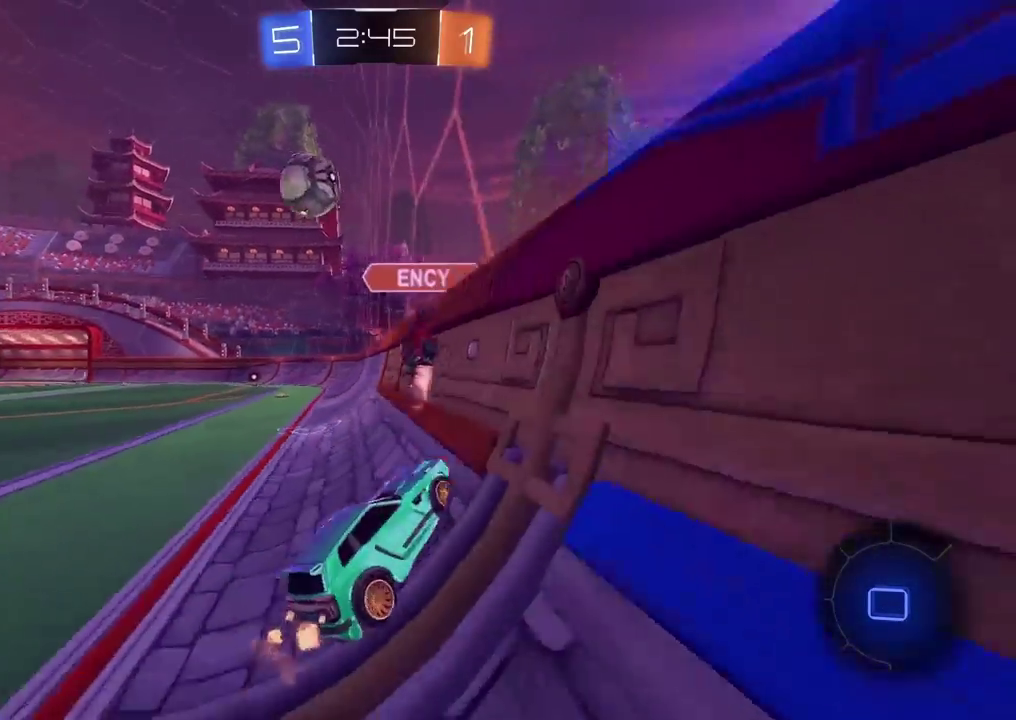
{"buttons": ["L1", "R2"], "left_stick": "left", "right_stick": "center", "events": [[67, "left_stick", "left"], [183, "left_stick", "center"], [417, "left_stick", "left"], [433, "L1", "down"]]}
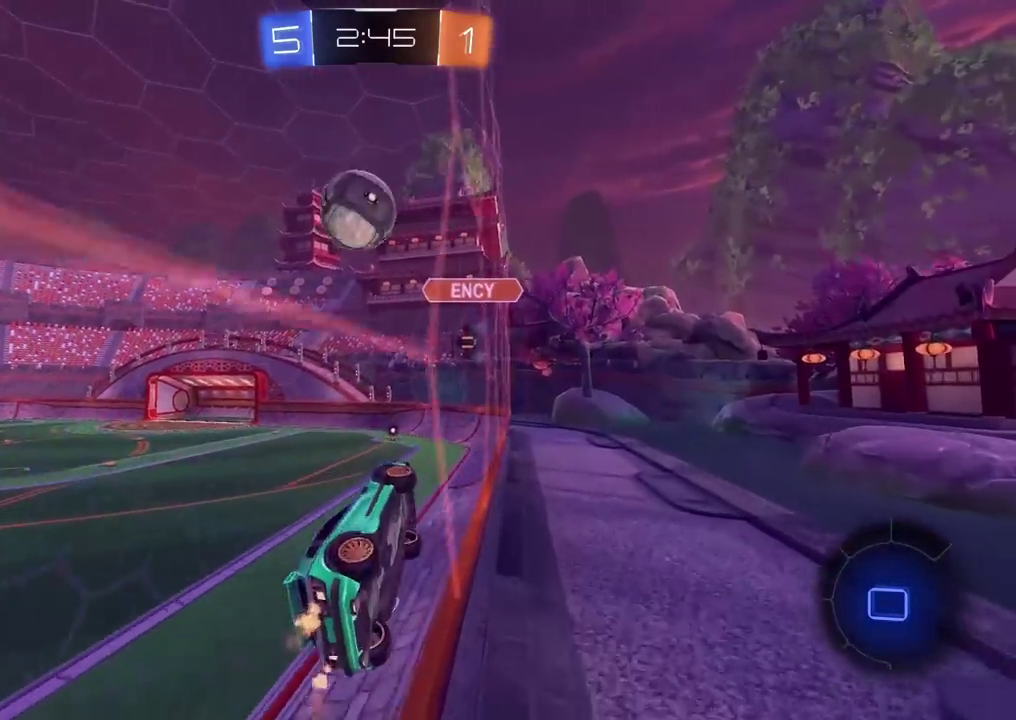
{"buttons": ["R2"], "left_stick": "left", "right_stick": "center", "events": [[17, "R2", "up"], [83, "R2", "down"], [150, "L1", "up"]]}
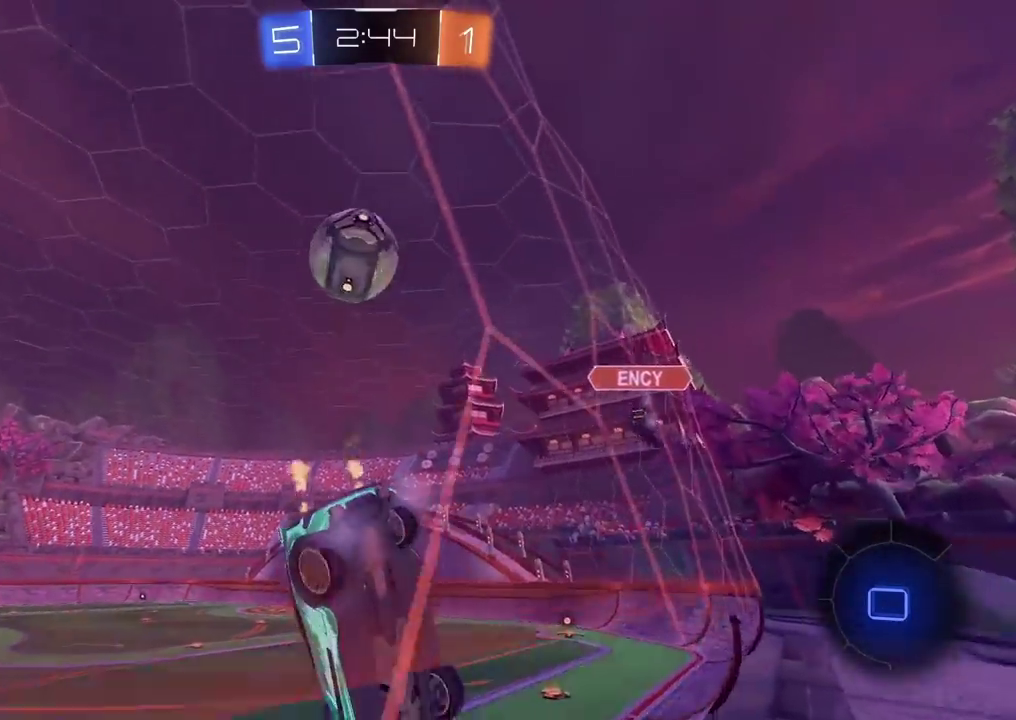
{"buttons": ["R2"], "left_stick": "left", "right_stick": "center", "events": [[333, "TRIANGLE", "down"], [450, "TRIANGLE", "up"]]}
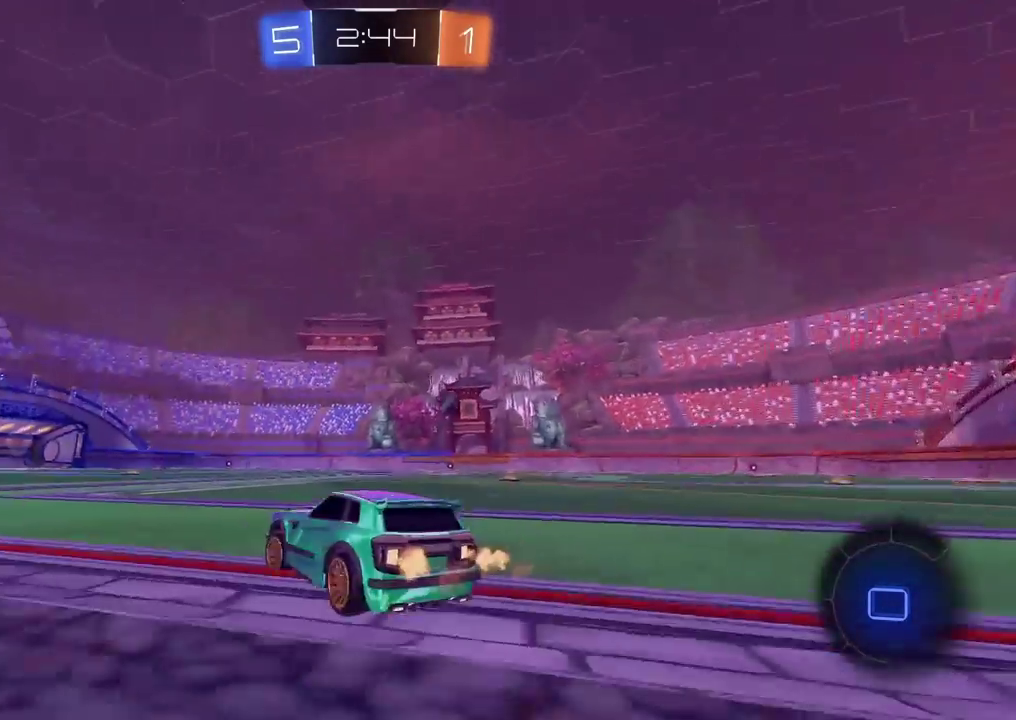
{"buttons": ["CROSS", "R2"], "left_stick": "up", "right_stick": "center", "events": [[100, "left_stick", "center"], [267, "left_stick", "left"], [317, "left_stick", "center"], [450, "CROSS", "down"], [467, "left_stick", "up"]]}
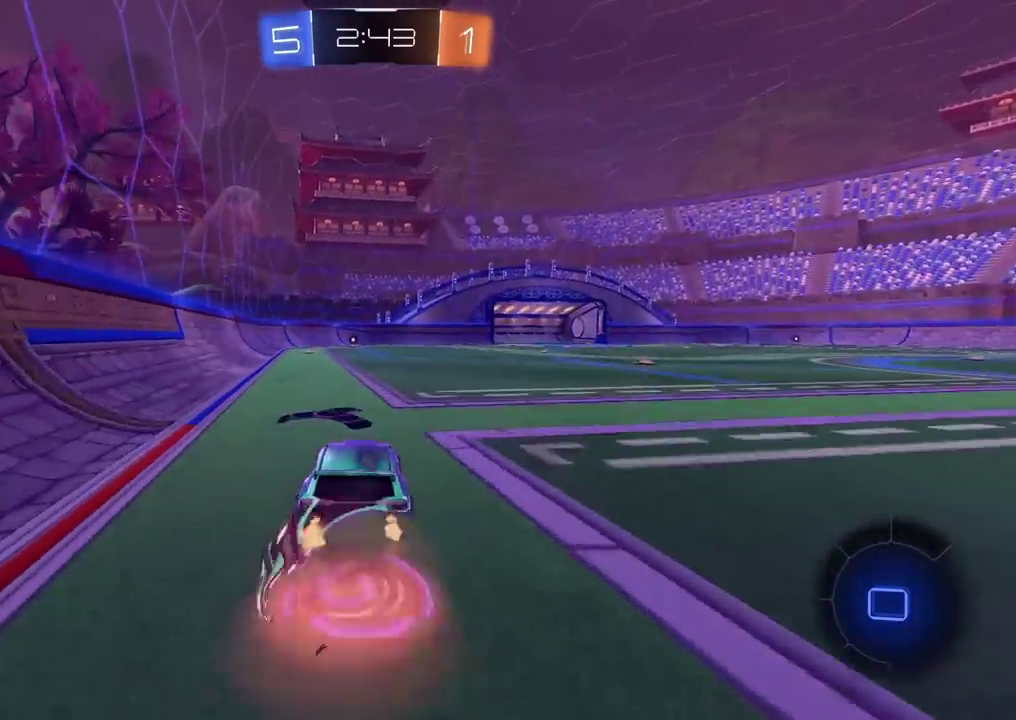
{"buttons": ["R2"], "left_stick": "center", "right_stick": "center", "events": [[17, "CROSS", "up"], [67, "CROSS", "down"], [183, "CROSS", "up"], [200, "TRIANGLE", "down"], [283, "left_stick", "center"], [333, "TRIANGLE", "up"]]}
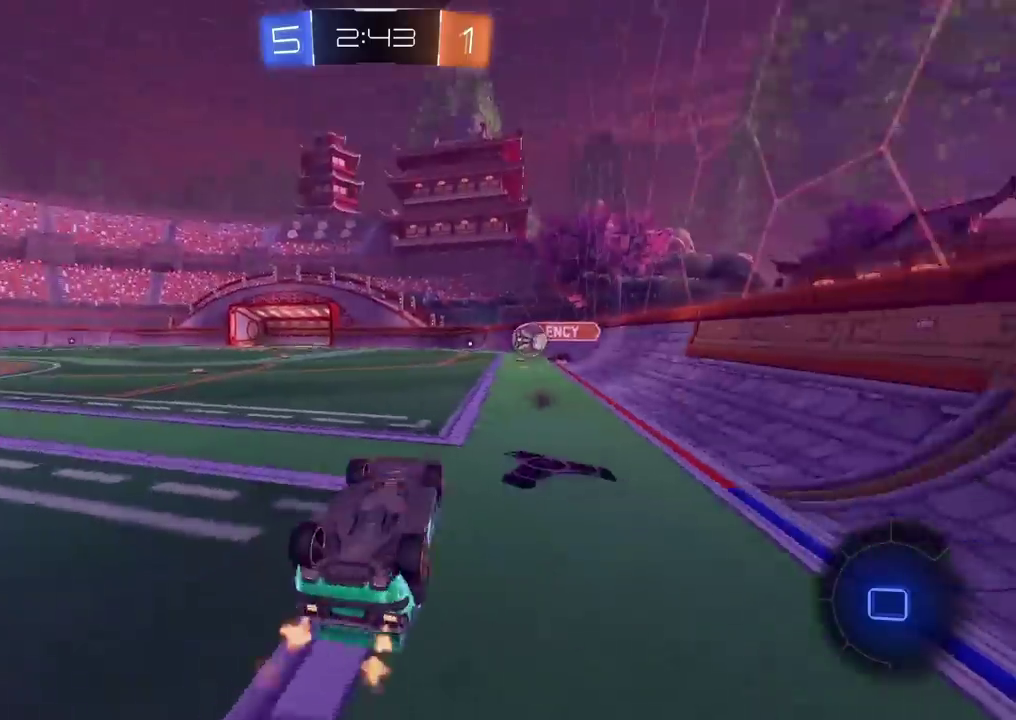
{"buttons": ["TRIANGLE", "R2"], "left_stick": "center", "right_stick": "center", "events": [[450, "TRIANGLE", "down"]]}
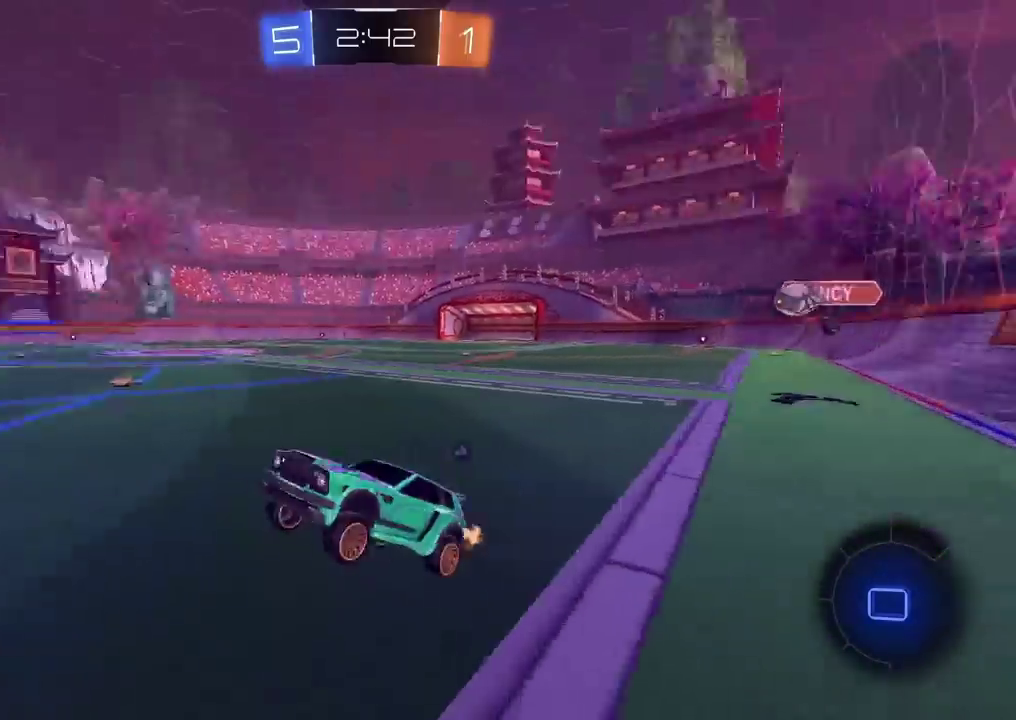
{"buttons": ["R2"], "left_stick": "center", "right_stick": "center", "events": [[50, "TRIANGLE", "up"], [183, "left_stick", "left"], [300, "left_stick", "center"]]}
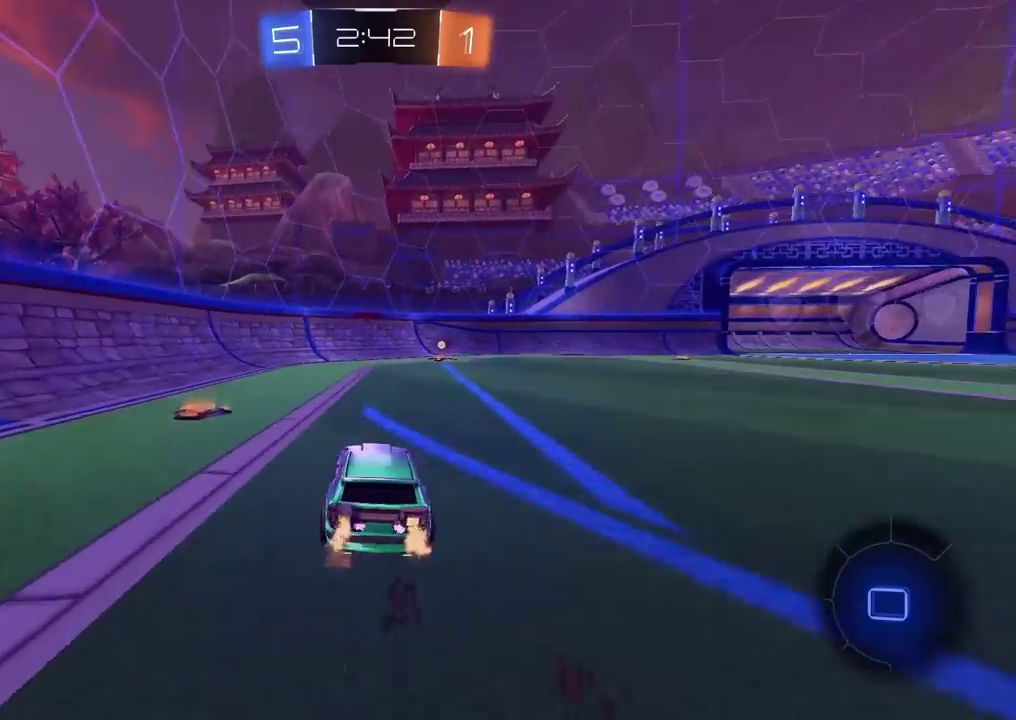
{"buttons": ["R2"], "left_stick": "center", "right_stick": "center", "events": [[117, "left_stick", "right"], [200, "left_stick", "center"], [250, "TRIANGLE", "down"], [333, "TRIANGLE", "up"]]}
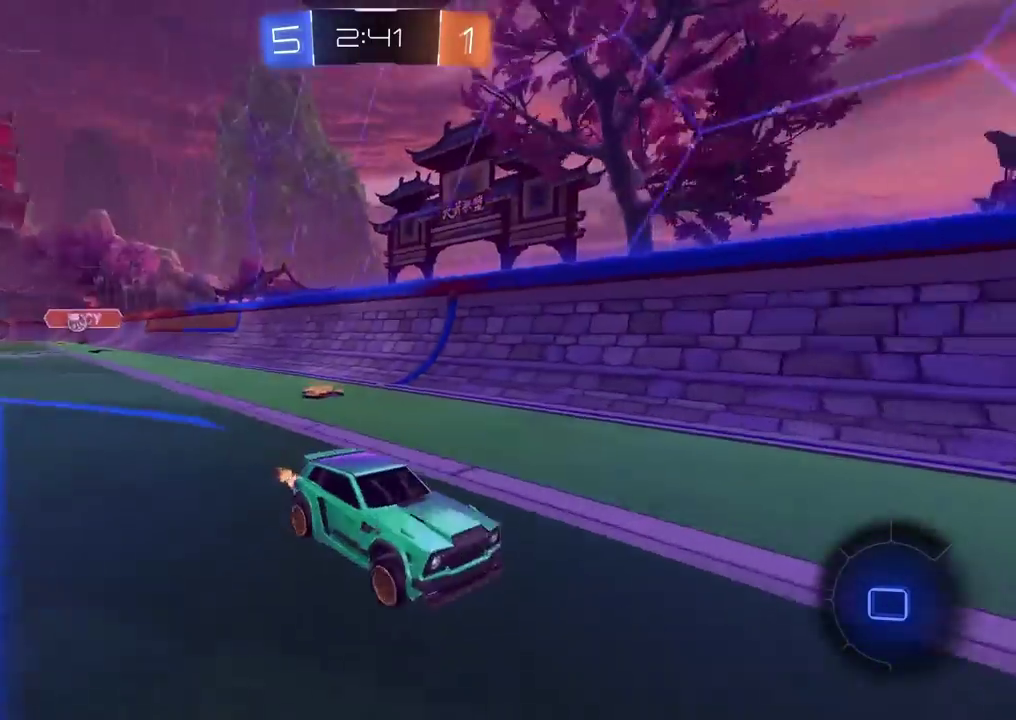
{"buttons": ["L1", "R2"], "left_stick": "right", "right_stick": "center", "events": [[467, "left_stick", "right"], [483, "L1", "down"]]}
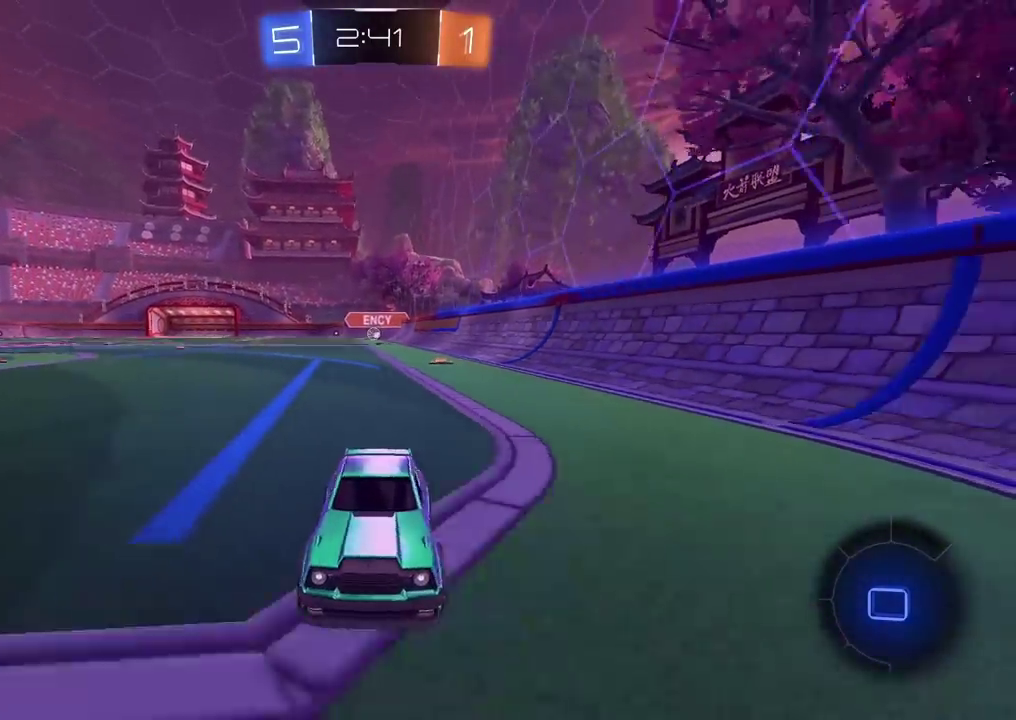
{"buttons": ["R2"], "left_stick": "right", "right_stick": "center", "events": [[33, "R2", "up"], [167, "L1", "up"], [233, "R2", "down"]]}
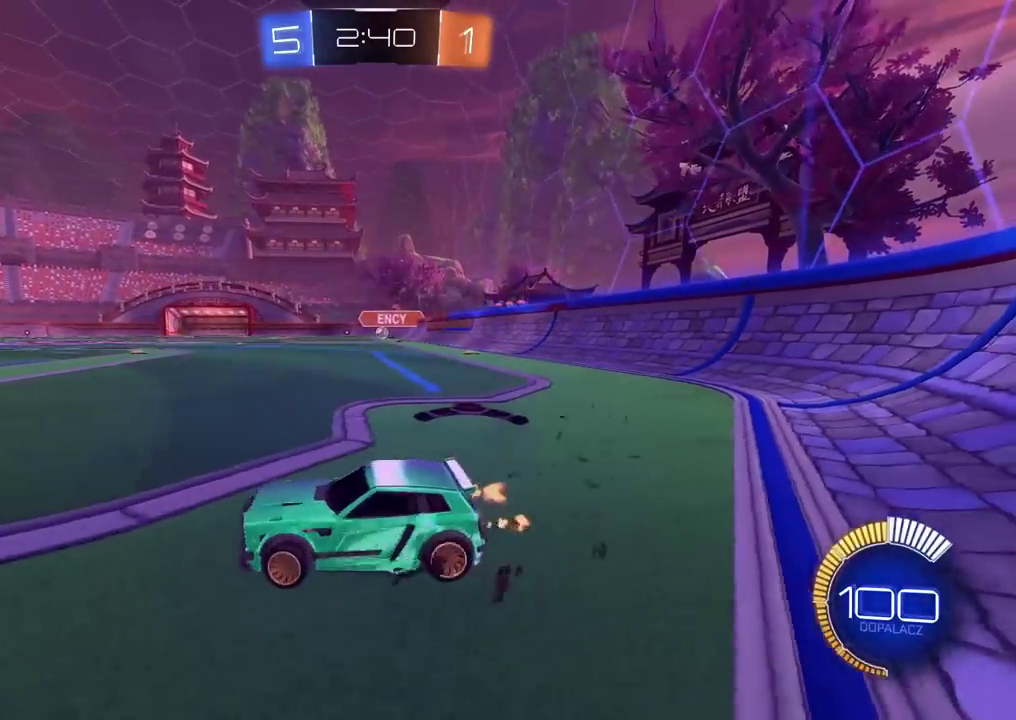
{"buttons": ["CIRCLE", "R2"], "left_stick": "center", "right_stick": "center", "events": [[233, "CIRCLE", "down"], [233, "left_stick", "center"]]}
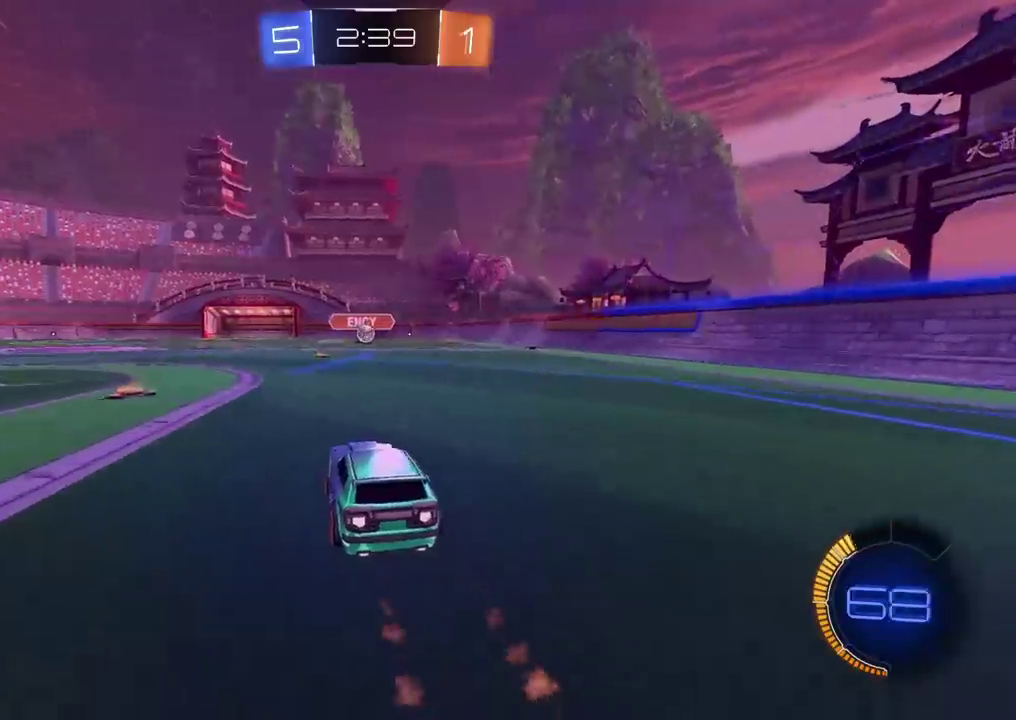
{"buttons": ["R2"], "left_stick": "left", "right_stick": "center", "events": [[167, "CIRCLE", "up"], [183, "left_stick", "left"], [250, "L1", "down"], [350, "L1", "up"]]}
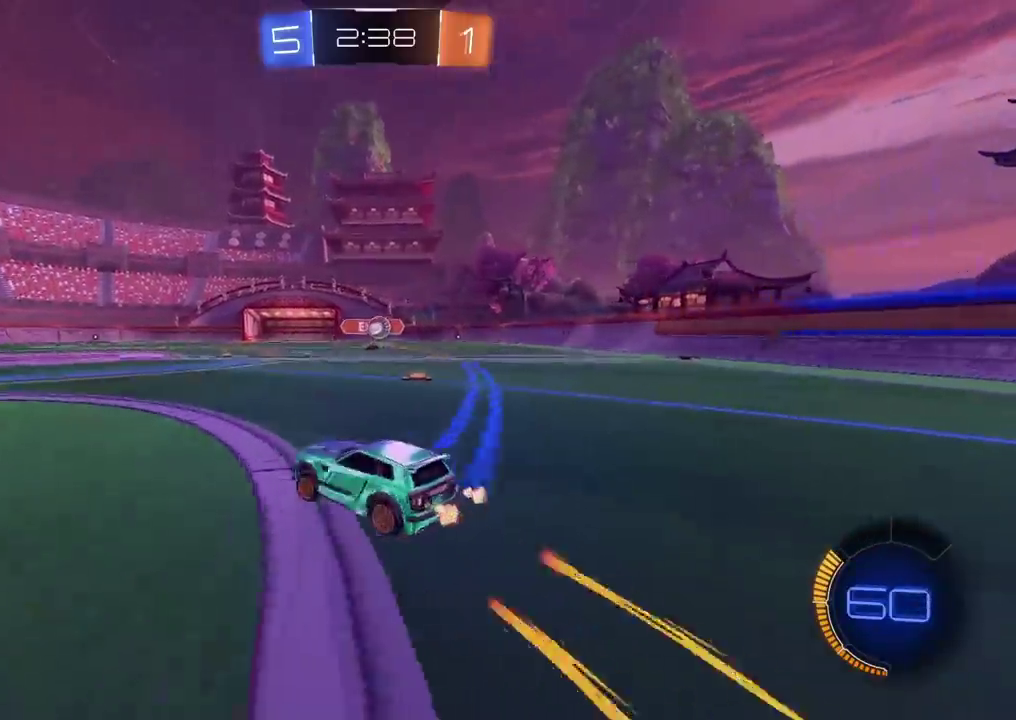
{"buttons": ["R2"], "left_stick": "center", "right_stick": "center", "events": [[217, "left_stick", "center"]]}
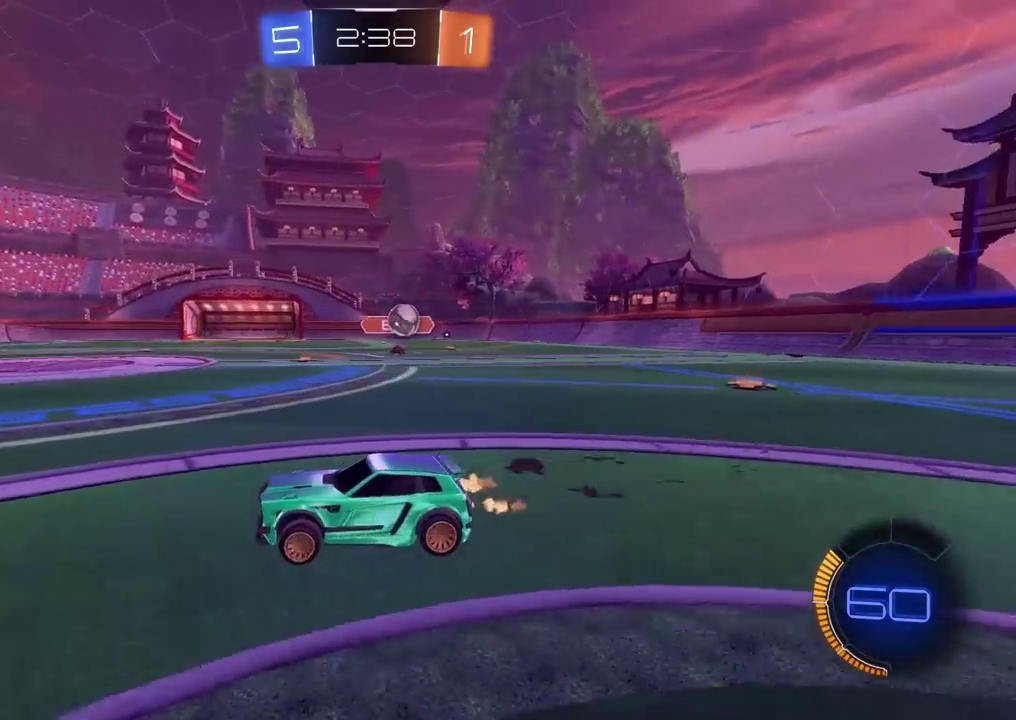
{"buttons": [], "left_stick": "center", "right_stick": "center", "events": [[167, "R2", "up"], [167, "left_stick", "right"], [317, "left_stick", "center"]]}
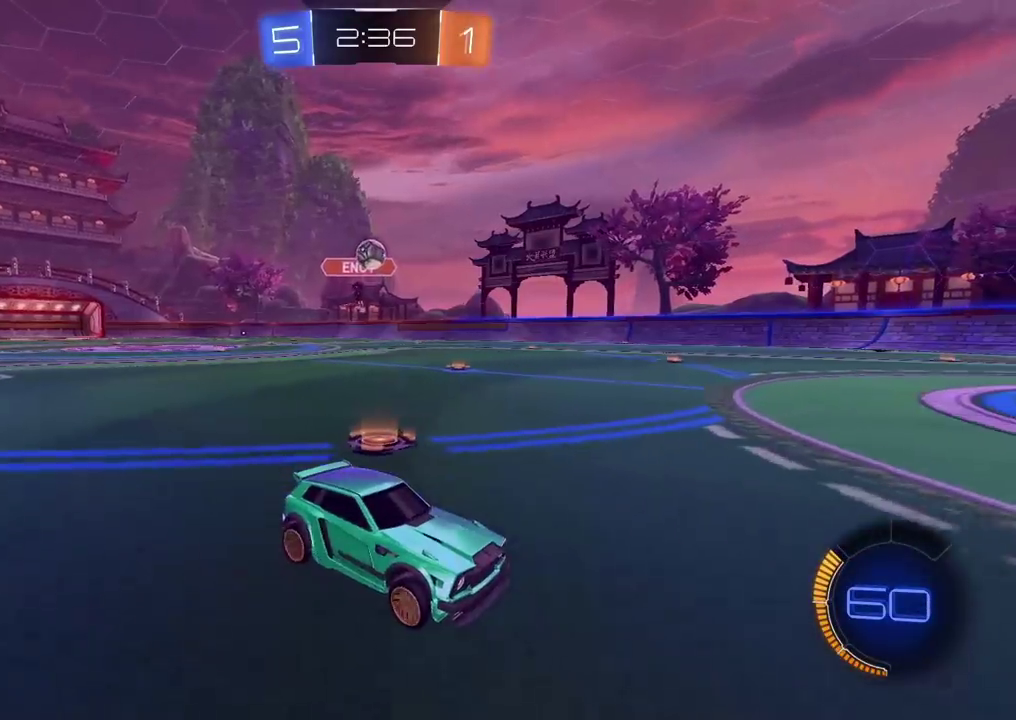
{"buttons": ["R2"], "left_stick": "left", "right_stick": "center", "events": [[117, "R2", "down"], [467, "left_stick", "left"]]}
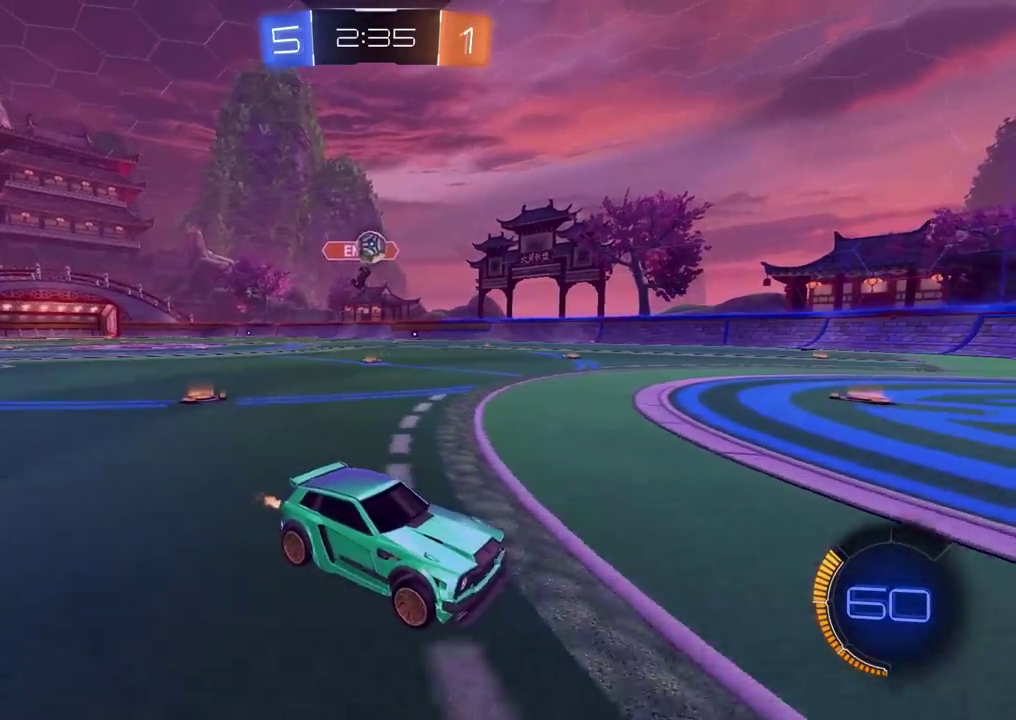
{"buttons": [], "left_stick": "center", "right_stick": "center", "events": [[67, "left_stick", "center"], [300, "R2", "up"]]}
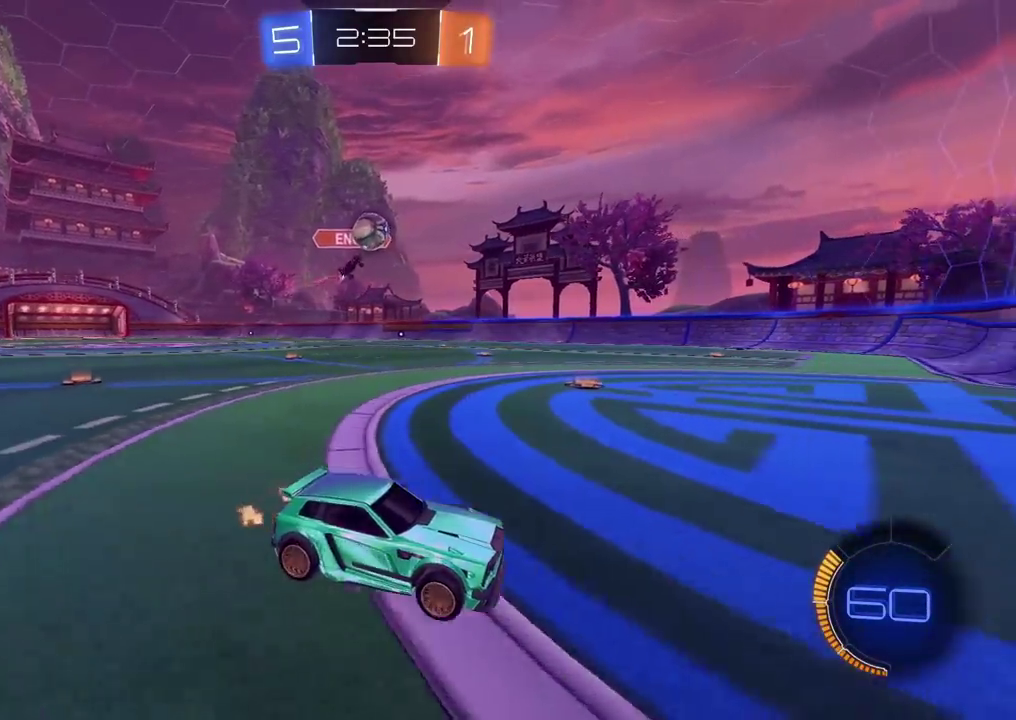
{"buttons": ["CIRCLE", "R2"], "left_stick": "center", "right_stick": "center", "events": [[100, "left_stick", "left"], [317, "CROSS", "down"], [333, "left_stick", "down-left"], [400, "left_stick", "down"], [433, "CIRCLE", "down"], [467, "CROSS", "up"], [467, "left_stick", "center"], [483, "R2", "down"]]}
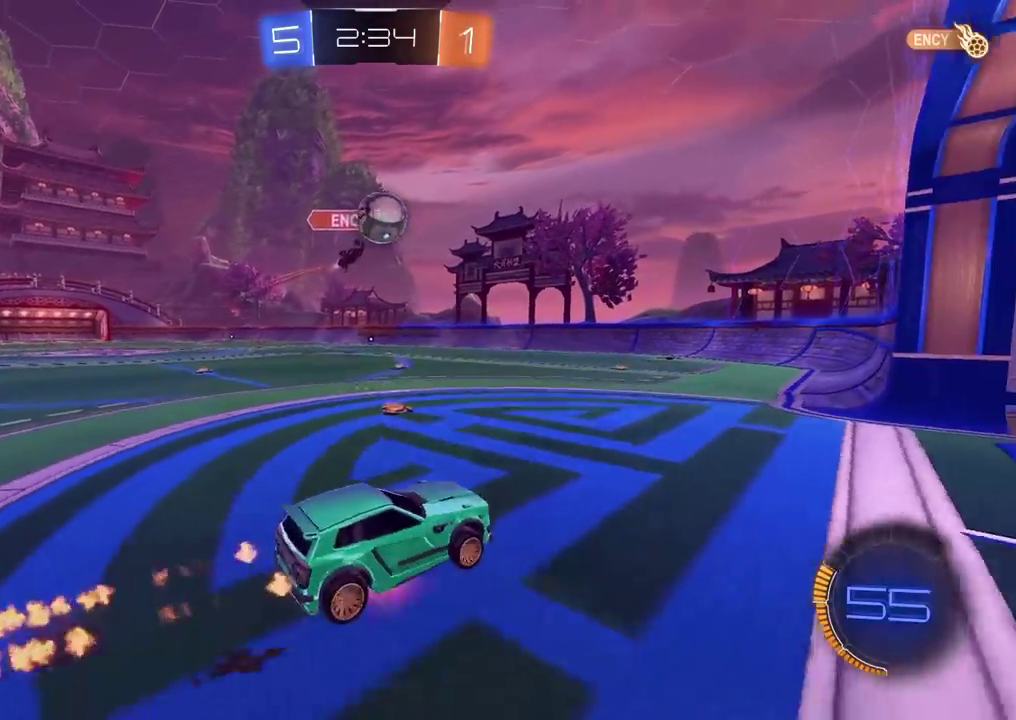
{"buttons": ["CROSS", "CIRCLE", "R2"], "left_stick": "center", "right_stick": "center", "events": [[17, "CROSS", "down"], [267, "left_stick", "up-right"], [333, "left_stick", "right"], [383, "left_stick", "down-right"], [483, "left_stick", "center"]]}
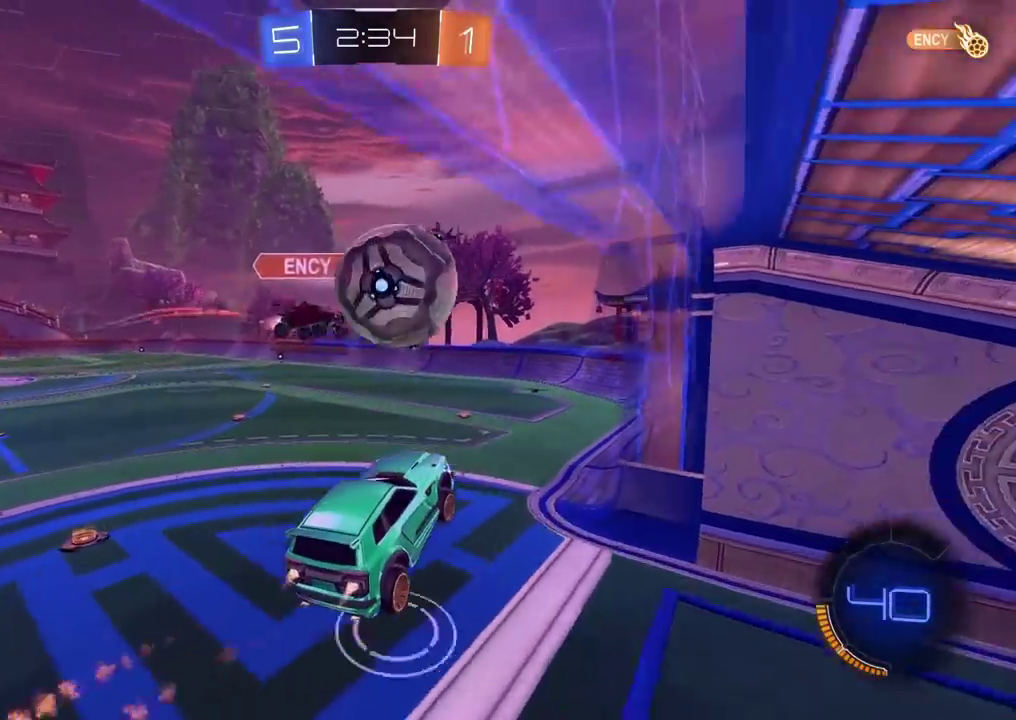
{"buttons": [], "left_stick": "center", "right_stick": "center", "events": [[350, "CROSS", "up"], [367, "CIRCLE", "up"], [417, "R2", "up"]]}
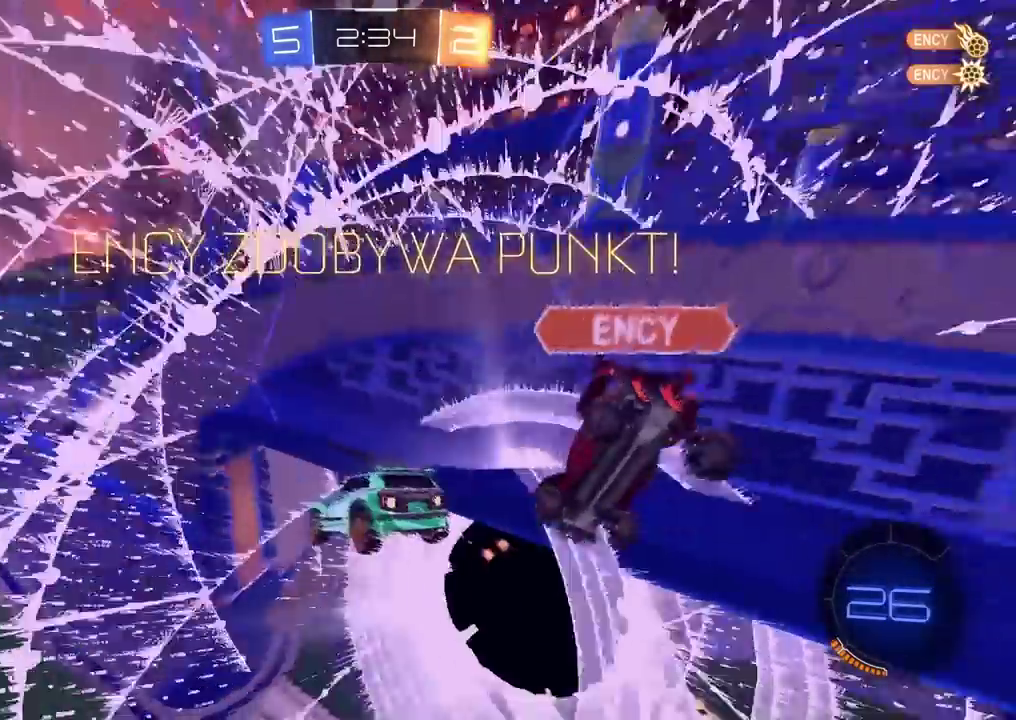
{"buttons": [], "left_stick": "up-left", "right_stick": "center", "events": [[83, "TRIANGLE", "down"], [217, "TRIANGLE", "up"], [400, "left_stick", "up-left"]]}
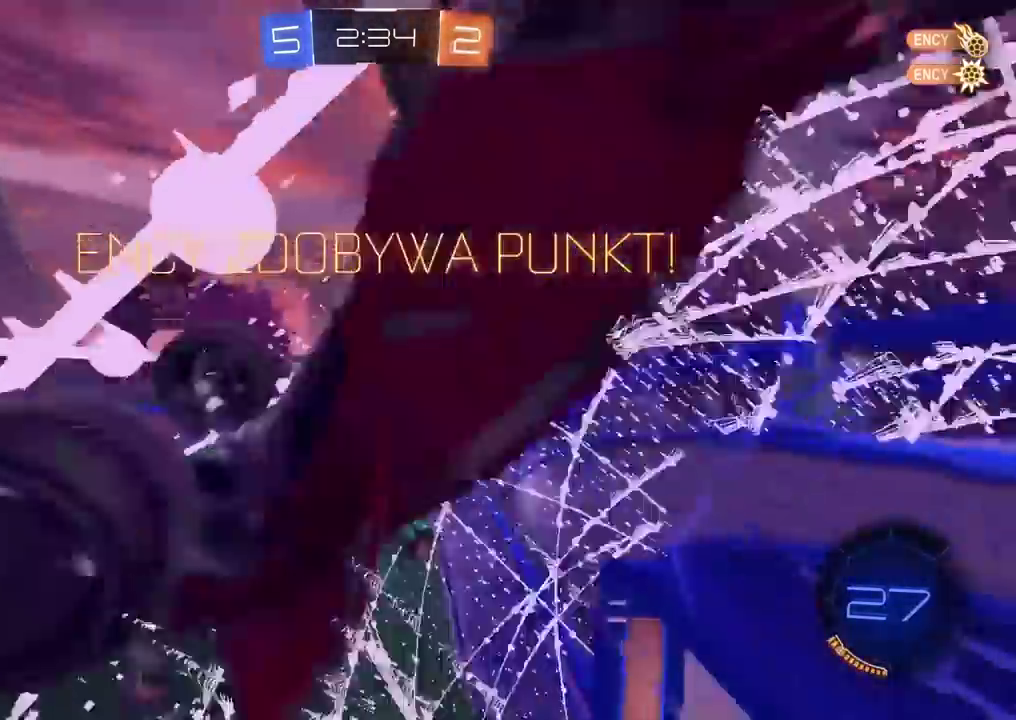
{"buttons": ["L2"], "left_stick": "center", "right_stick": "center", "events": [[67, "left_stick", "up"], [383, "left_stick", "center"], [467, "L2", "down"]]}
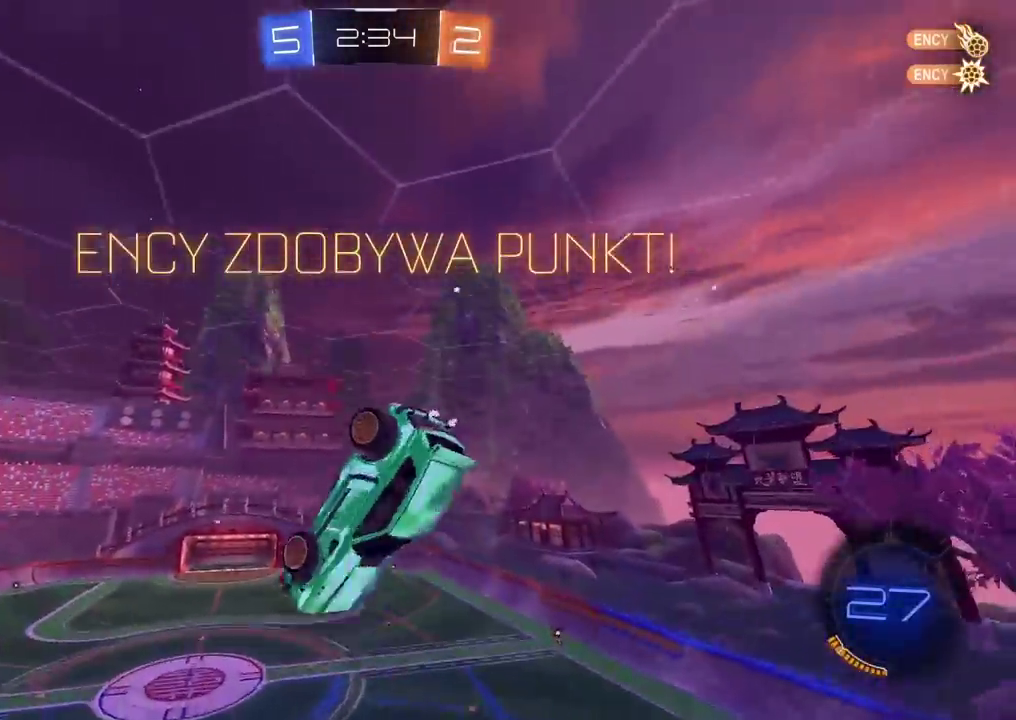
{"buttons": [], "left_stick": "center", "right_stick": "center", "events": [[17, "L2", "up"]]}
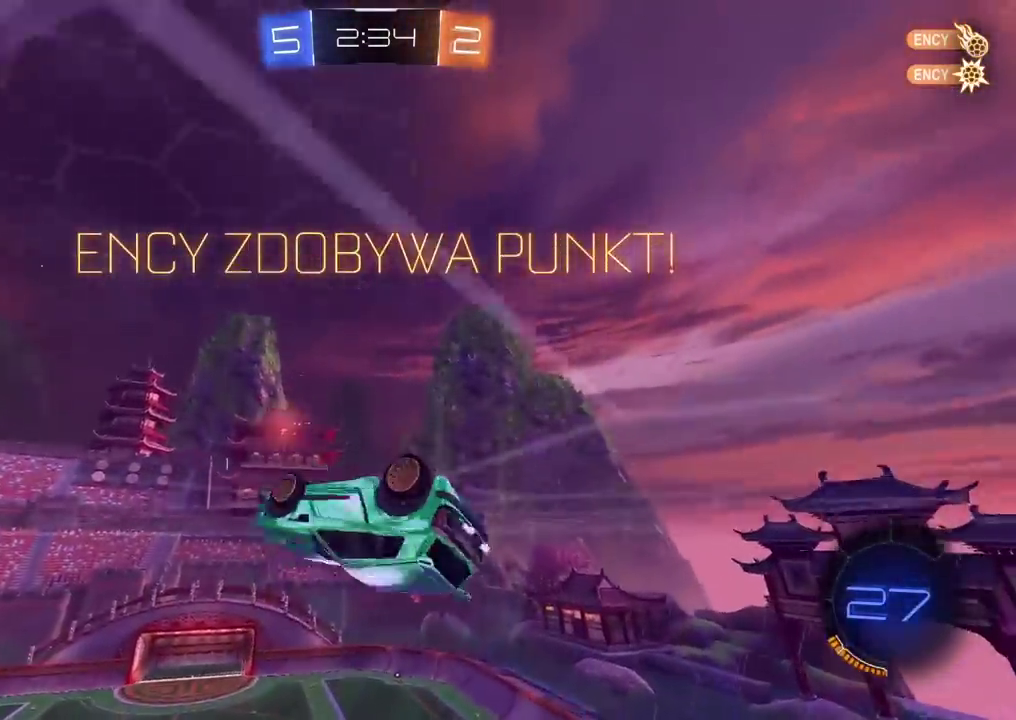
{"buttons": ["CIRCLE", "L2", "R2"], "left_stick": "down-right", "right_stick": "center", "events": [[17, "CIRCLE", "down"], [17, "R2", "down"], [350, "left_stick", "down-right"], [383, "L2", "down"]]}
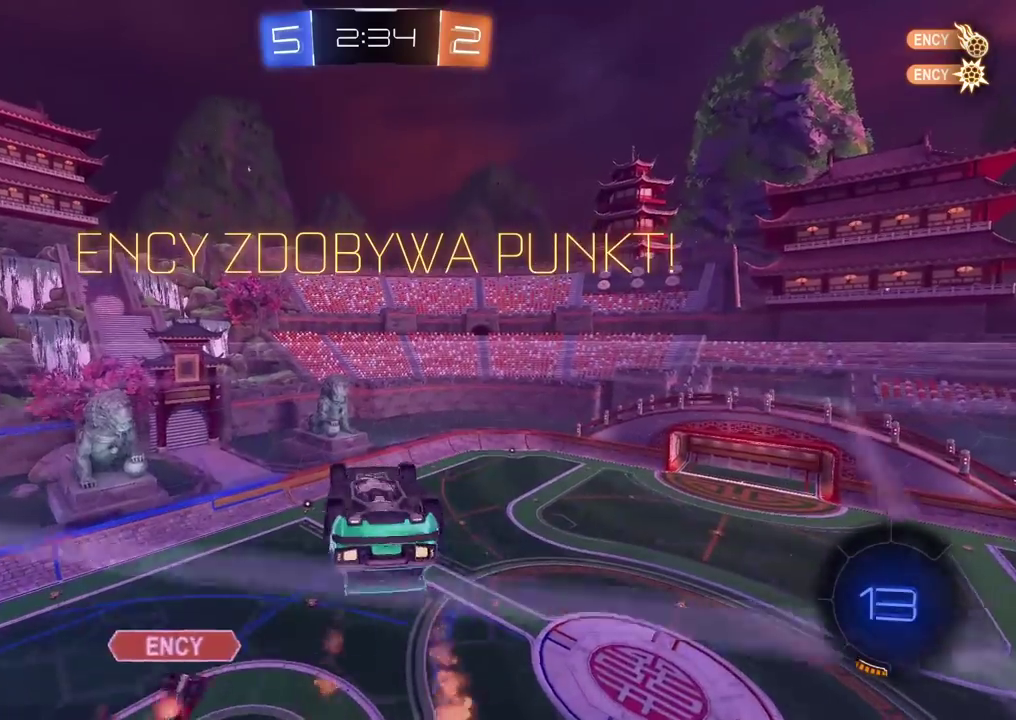
{"buttons": ["CIRCLE", "L2", "R2"], "left_stick": "right", "right_stick": "center", "events": [[17, "CIRCLE", "up"], [50, "left_stick", "down"], [200, "left_stick", "center"], [317, "CIRCLE", "down"], [383, "left_stick", "up-right"], [483, "left_stick", "right"]]}
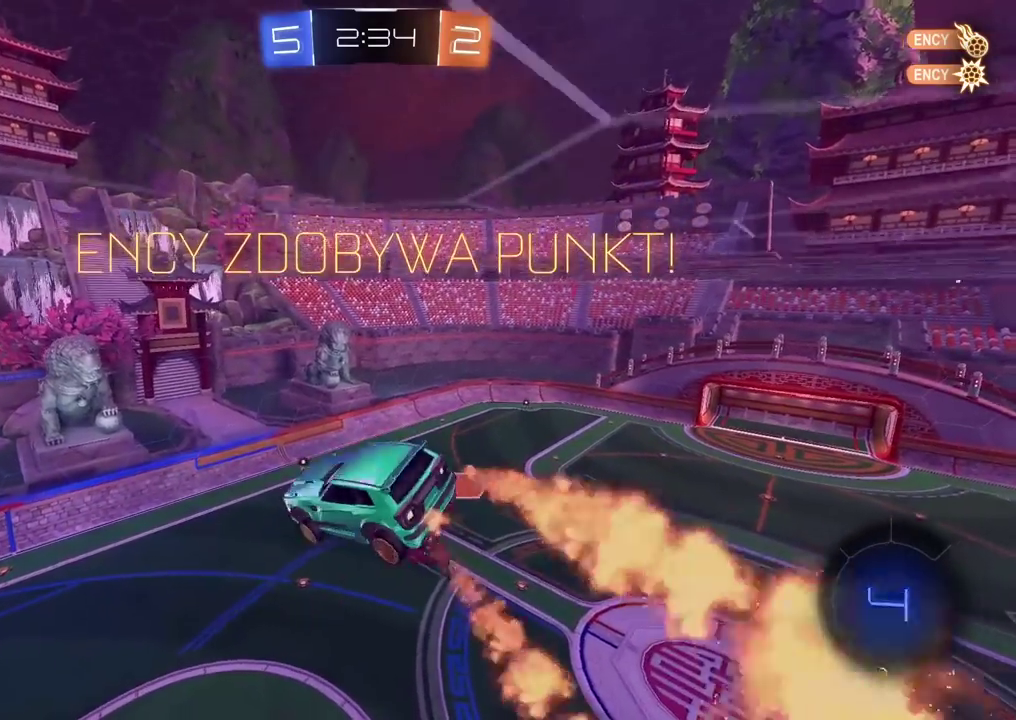
{"buttons": ["R2"], "left_stick": "center", "right_stick": "center", "events": [[17, "CIRCLE", "up"], [33, "left_stick", "center"], [150, "left_stick", "left"], [167, "CIRCLE", "down"], [233, "left_stick", "center"], [283, "CROSS", "down"], [417, "CROSS", "up"], [417, "L2", "up"], [467, "CIRCLE", "up"]]}